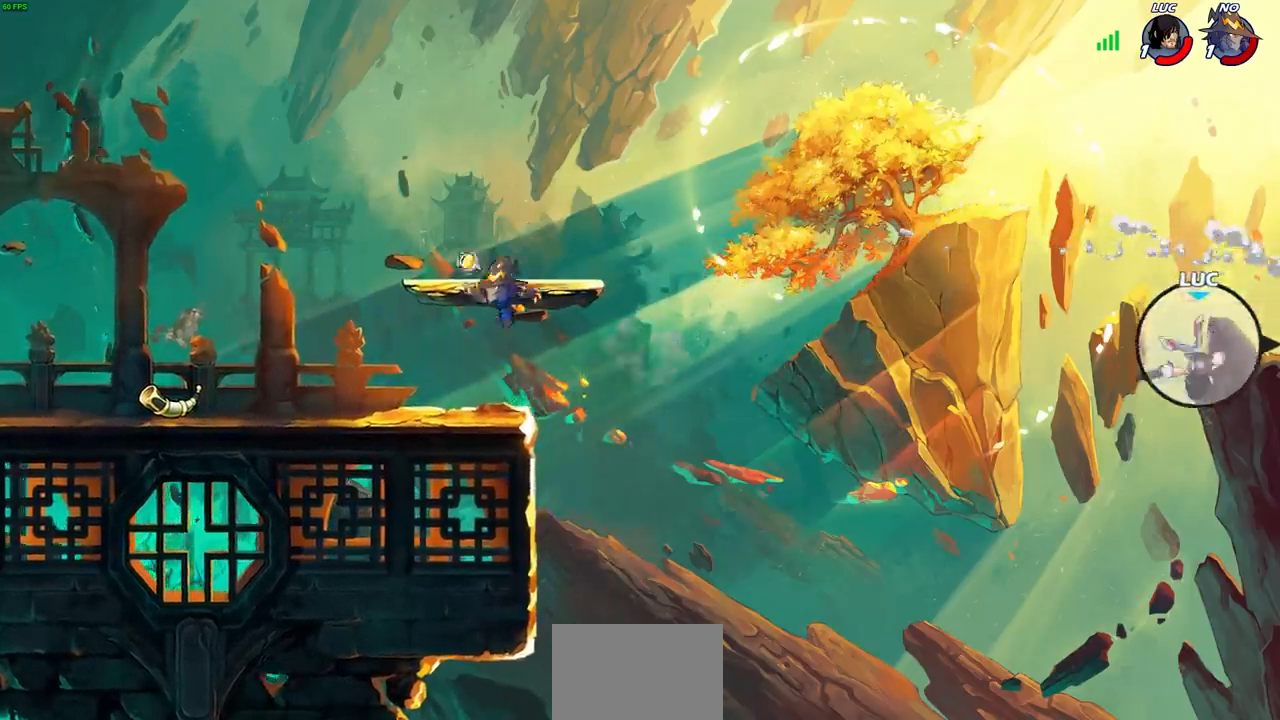
Gameplay with a controller (PlayStation layout); each line is a JSON object with the inputs held at the frame after it. "events" lists button and stick changes between this image and that frame as [ms after this image, input, new state], when the widget could be followed in between.
{"buttons": [], "left_stick": "left", "right_stick": "center", "events": [[167, "CROSS", "down"], [317, "CROSS", "up"]]}
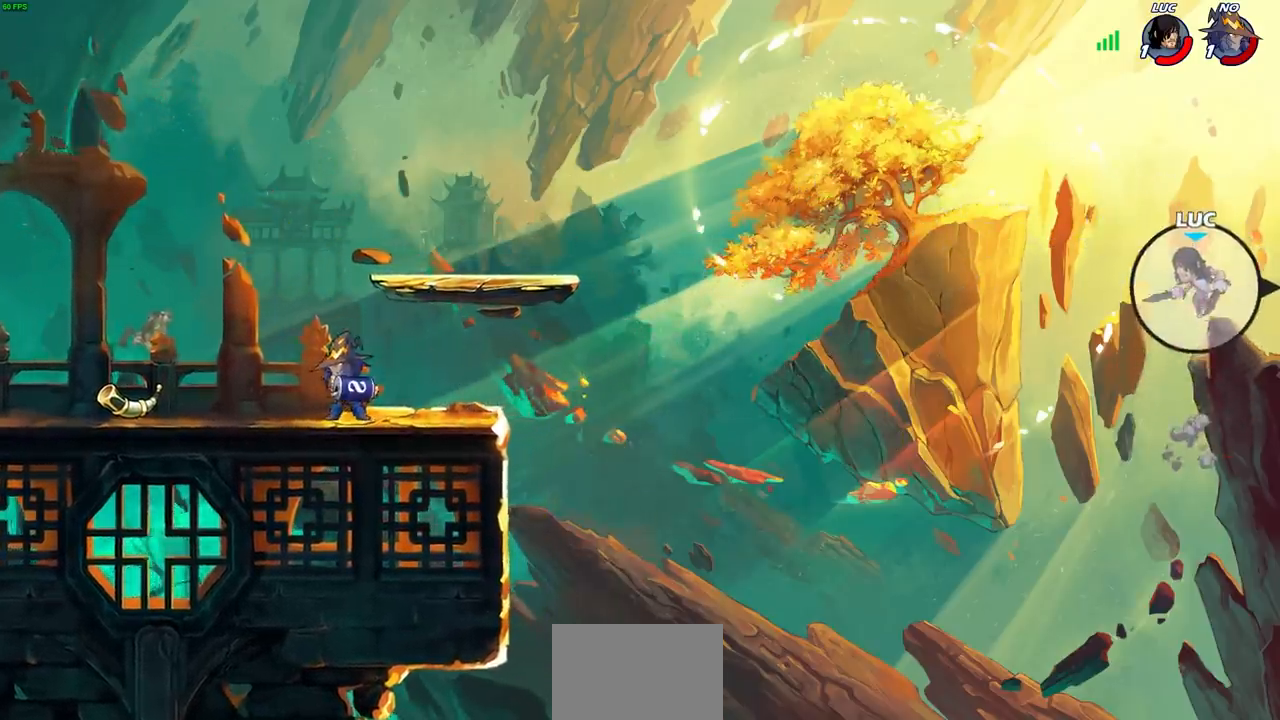
{"buttons": [], "left_stick": "left", "right_stick": "center", "events": [[300, "CROSS", "down"], [417, "CROSS", "up"]]}
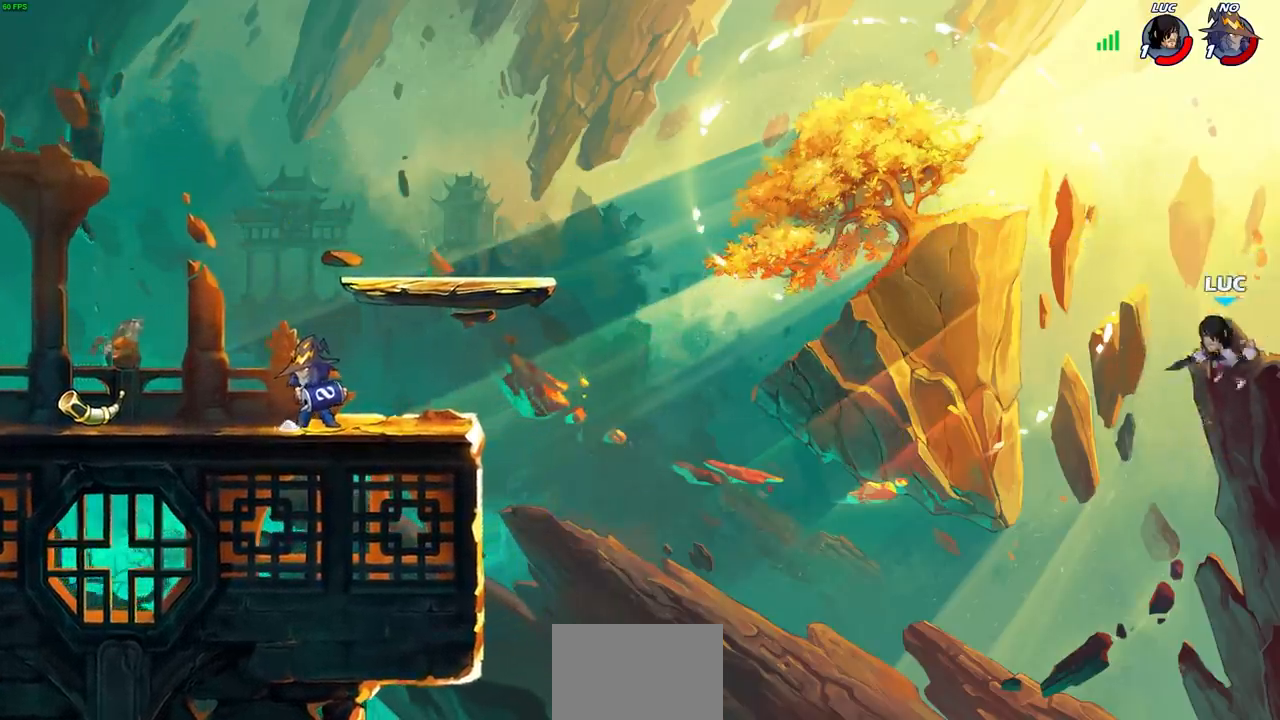
{"buttons": ["R2"], "left_stick": "up-left", "right_stick": "center", "events": [[217, "left_stick", "up-left"], [250, "R2", "down"]]}
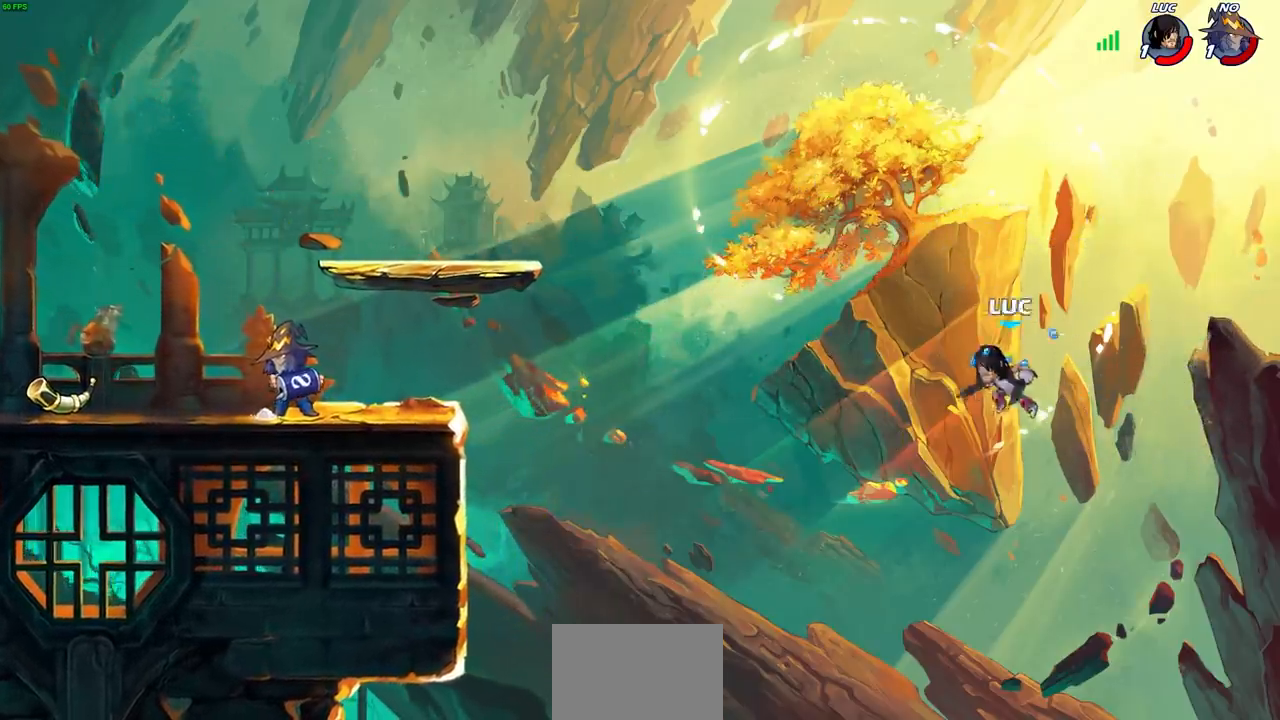
{"buttons": ["R1"], "left_stick": "up-left", "right_stick": "center", "events": [[17, "R2", "up"], [467, "R1", "down"]]}
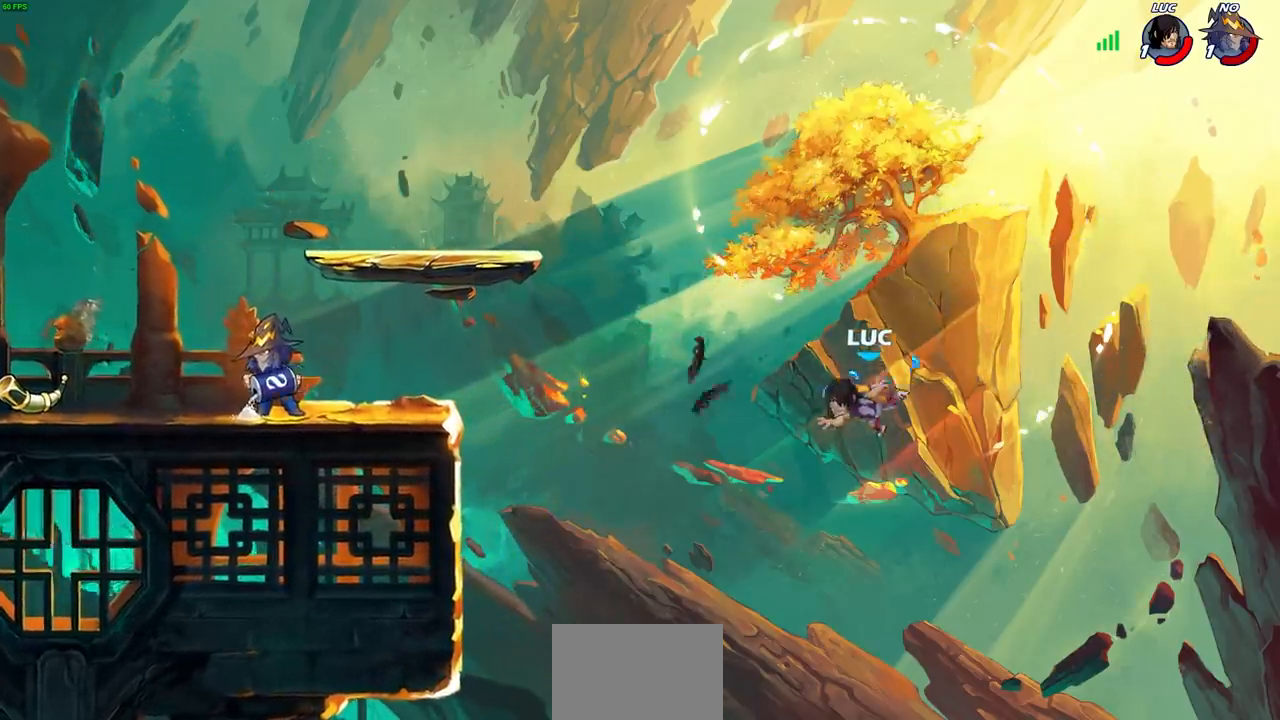
{"buttons": [], "left_stick": "center", "right_stick": "center", "events": [[17, "R1", "up"], [83, "left_stick", "center"]]}
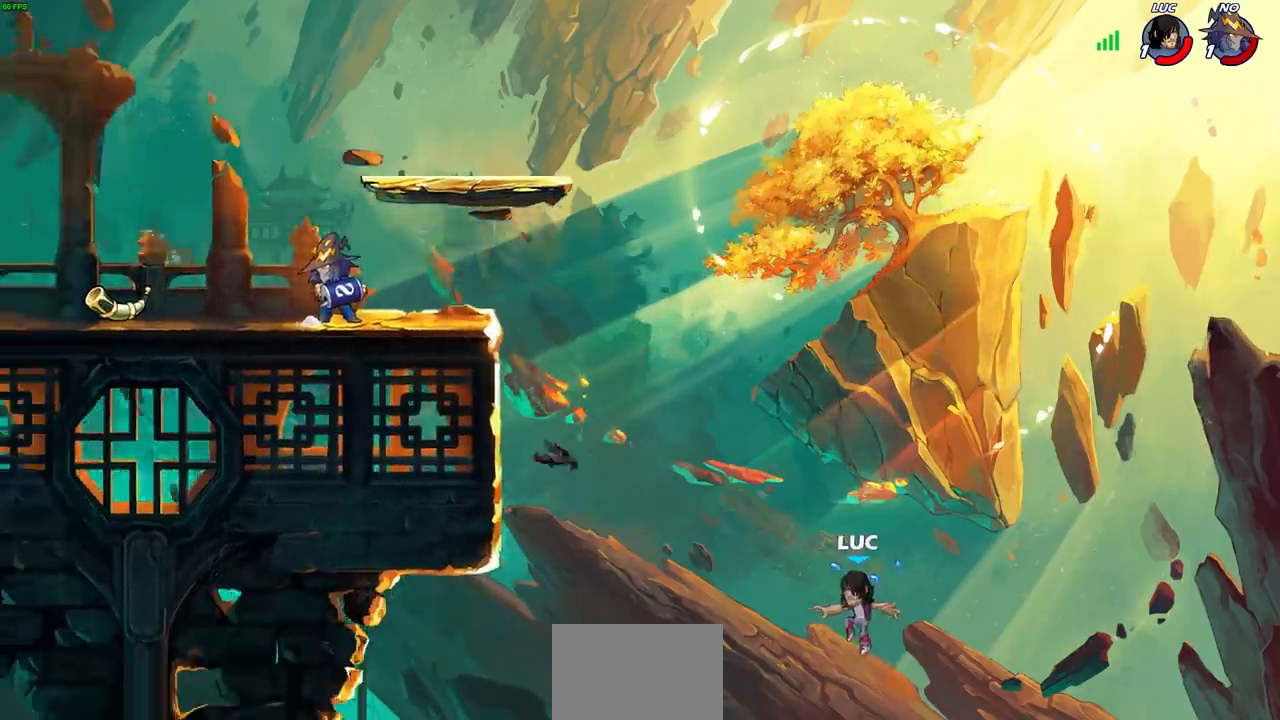
{"buttons": [], "left_stick": "center", "right_stick": "center", "events": []}
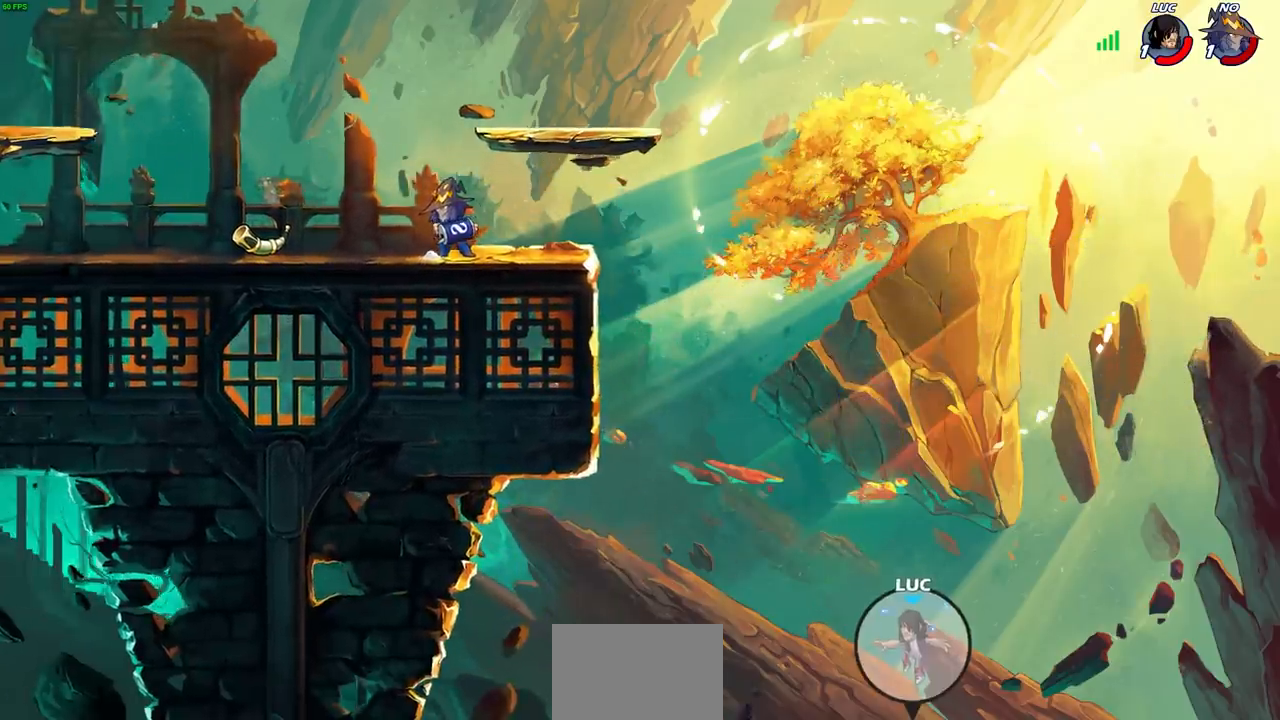
{"buttons": [], "left_stick": "center", "right_stick": "center", "events": []}
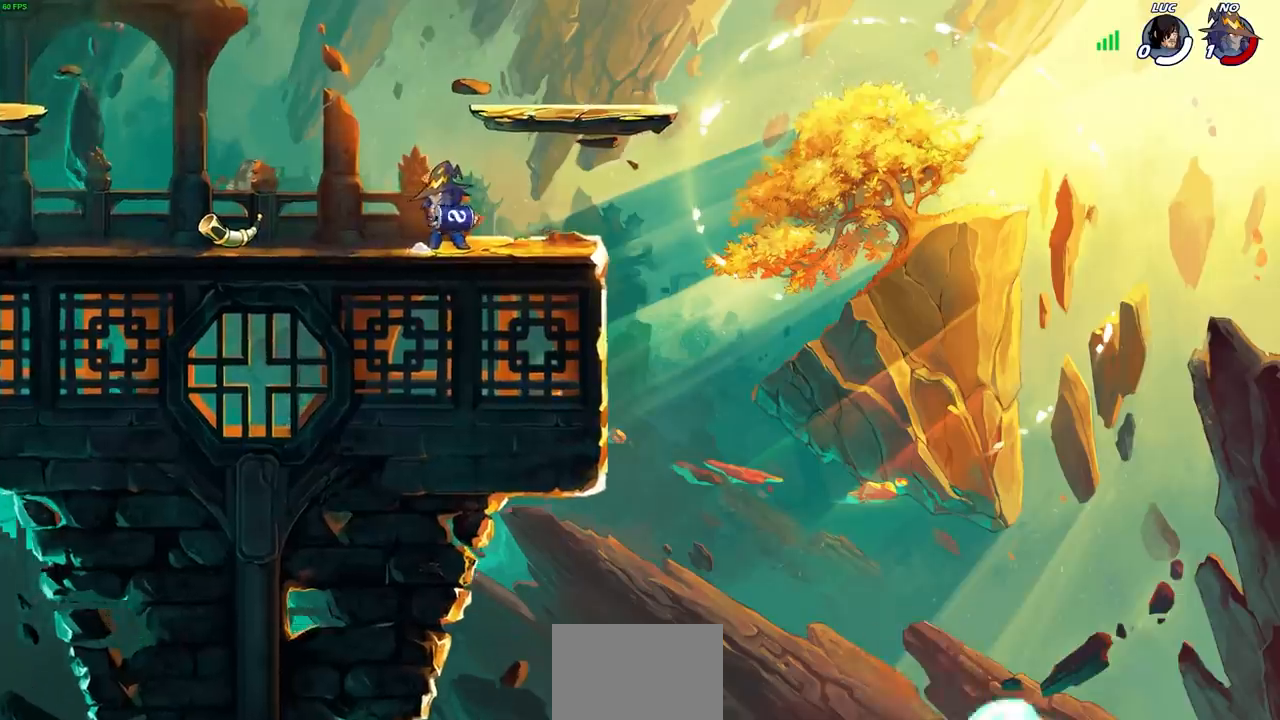
{"buttons": [], "left_stick": "center", "right_stick": "center", "events": []}
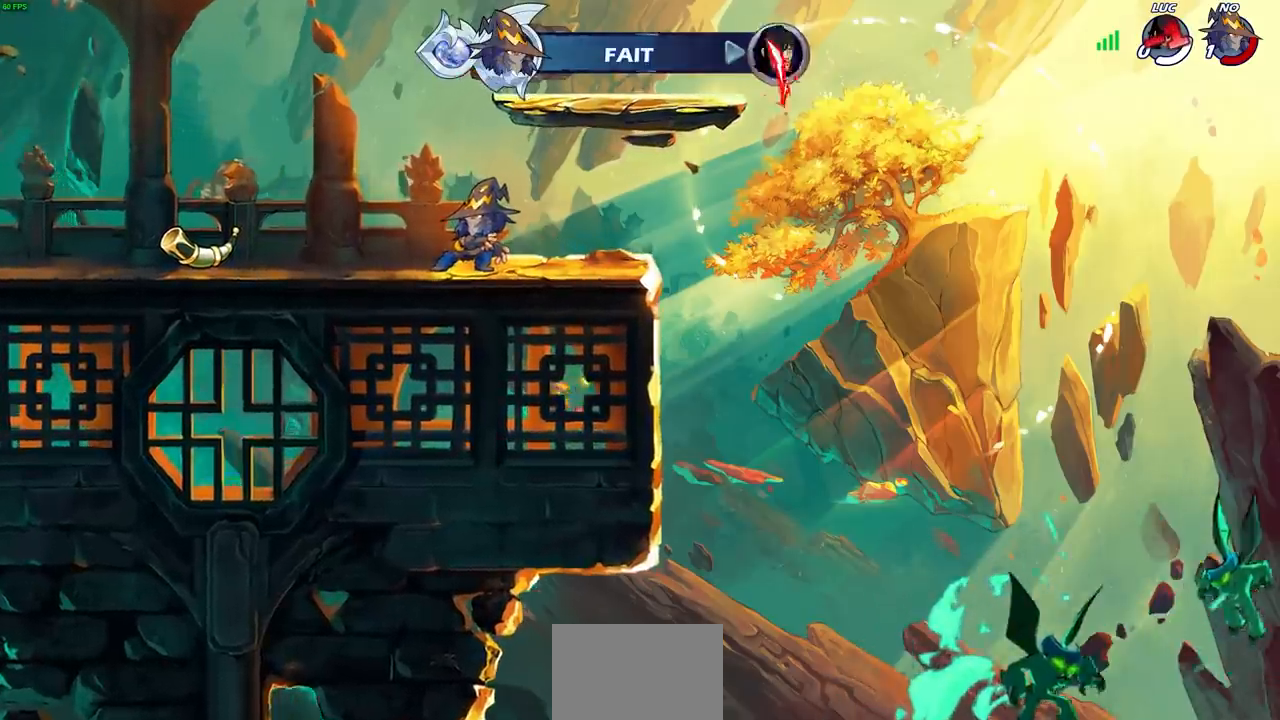
{"buttons": [], "left_stick": "center", "right_stick": "center", "events": []}
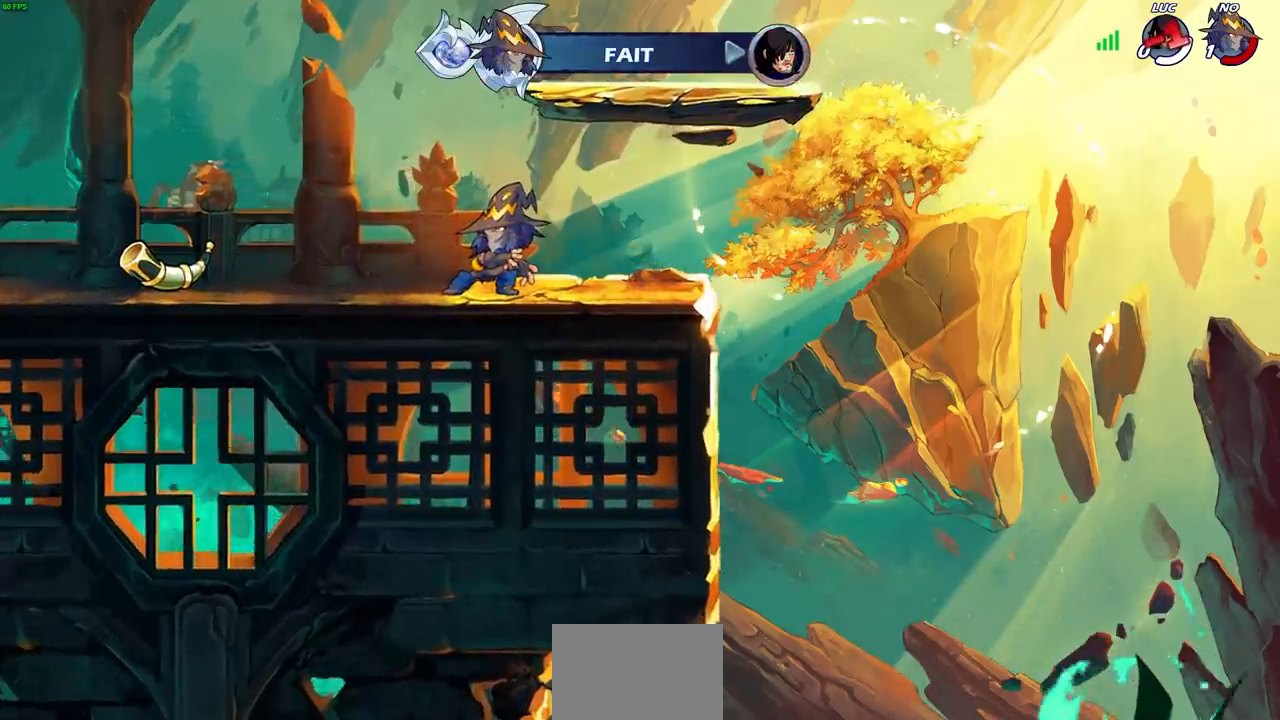
{"buttons": [], "left_stick": "center", "right_stick": "center", "events": []}
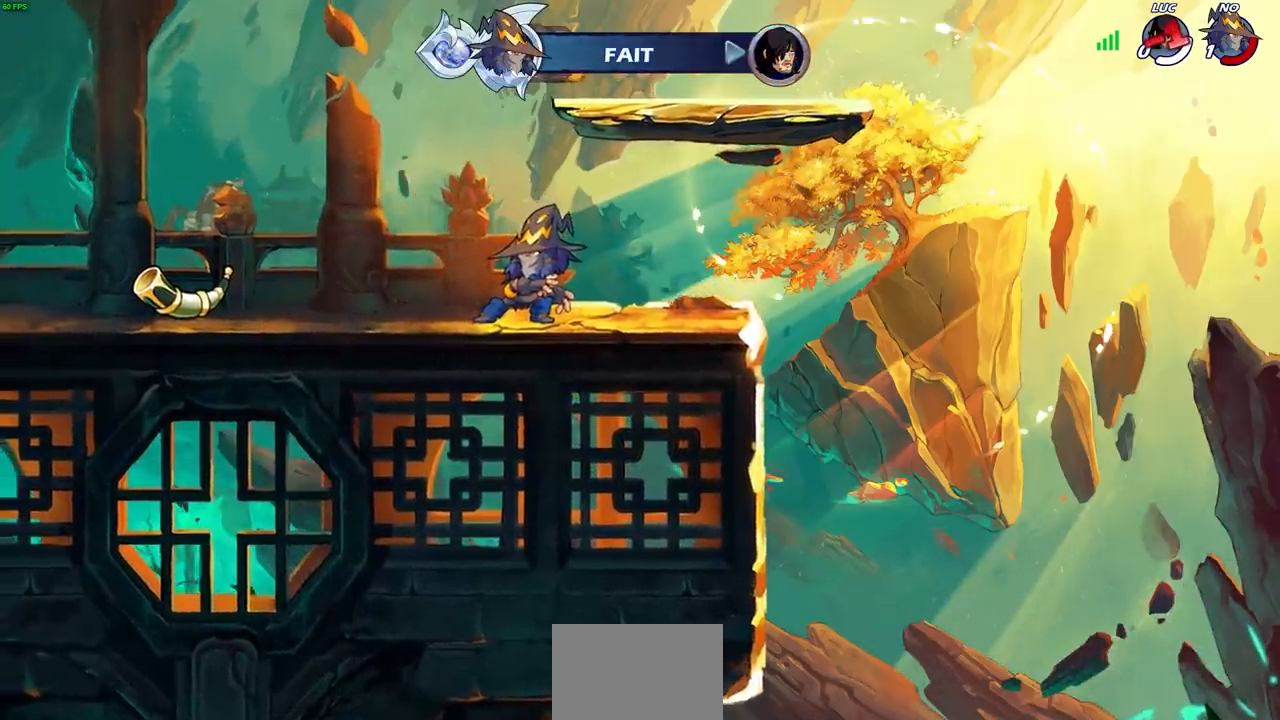
{"buttons": [], "left_stick": "center", "right_stick": "center", "events": []}
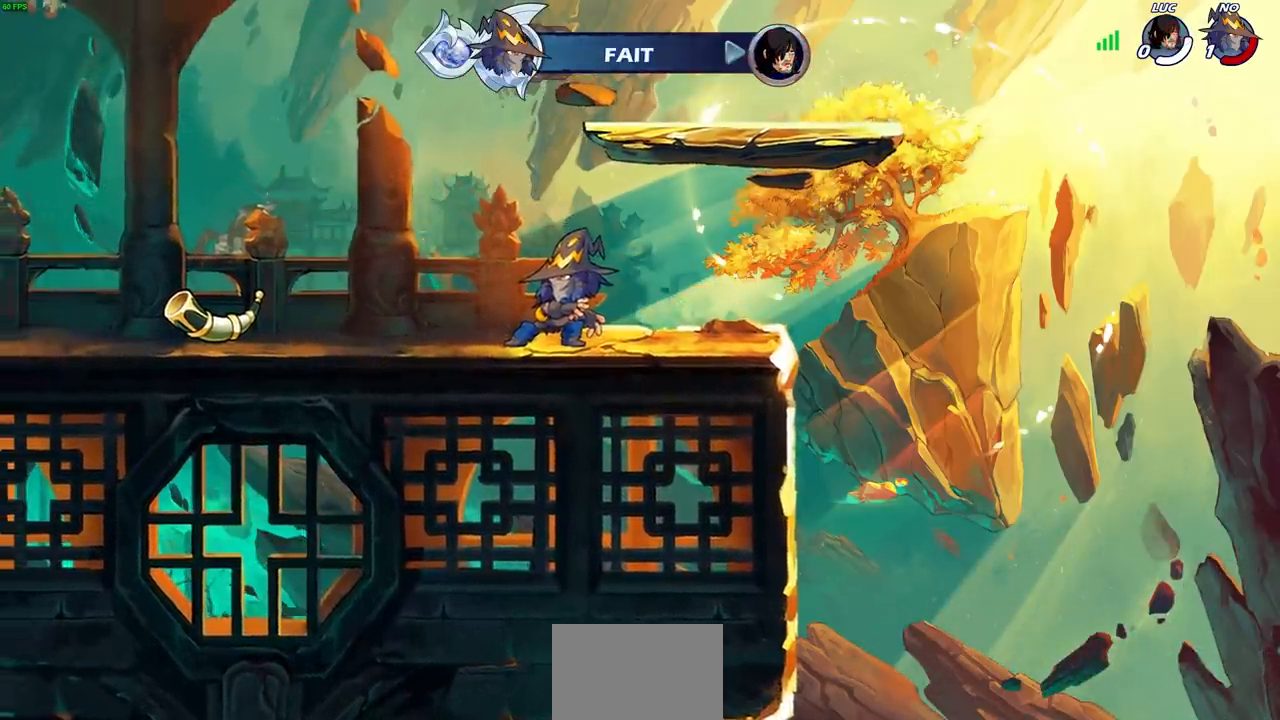
{"buttons": [], "left_stick": "center", "right_stick": "center", "events": []}
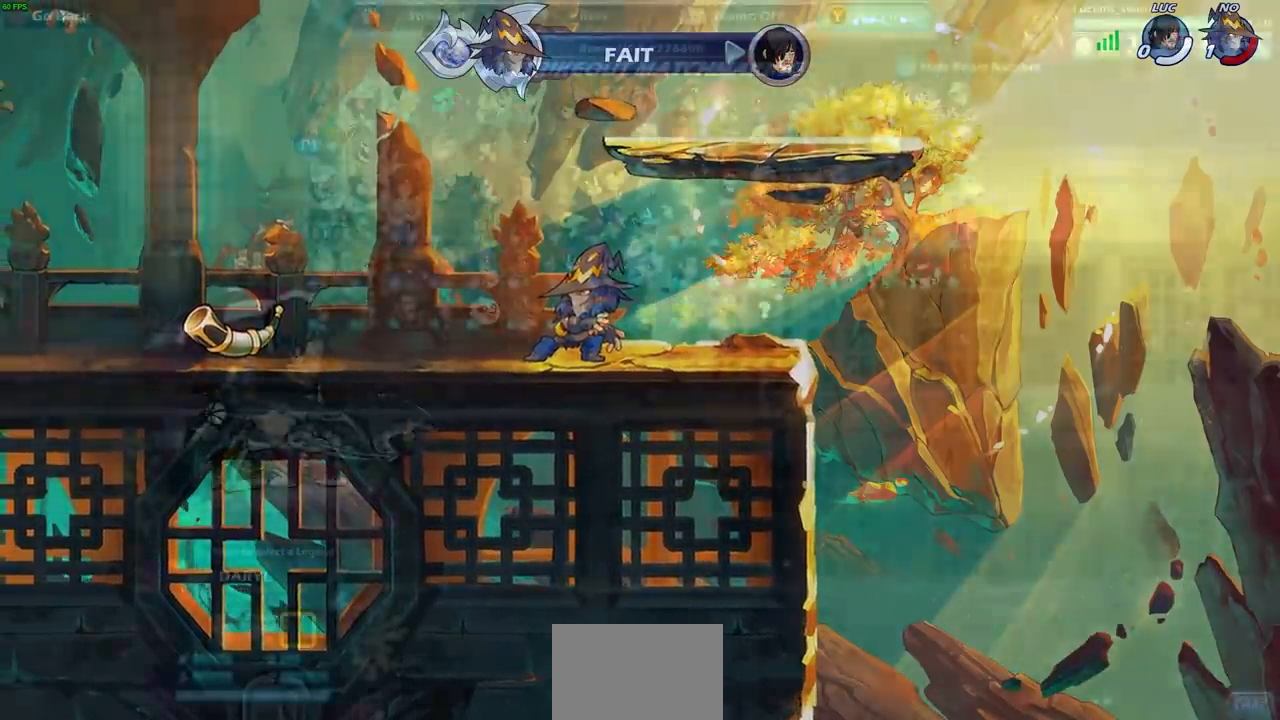
{"buttons": [], "left_stick": "center", "right_stick": "center", "events": []}
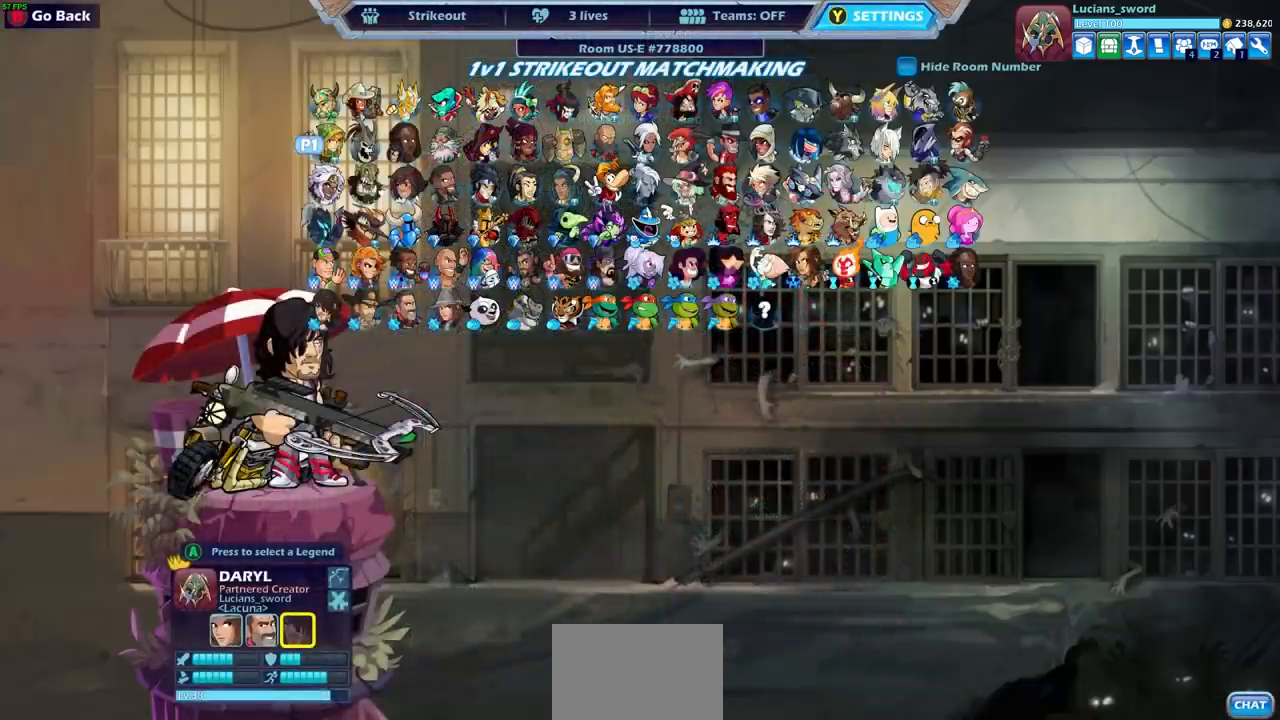
{"buttons": ["DPAD_RIGHT"], "left_stick": "center", "right_stick": "center", "events": [[100, "DPAD_DOWN", "down"], [233, "DPAD_DOWN", "up"], [500, "DPAD_RIGHT", "down"]]}
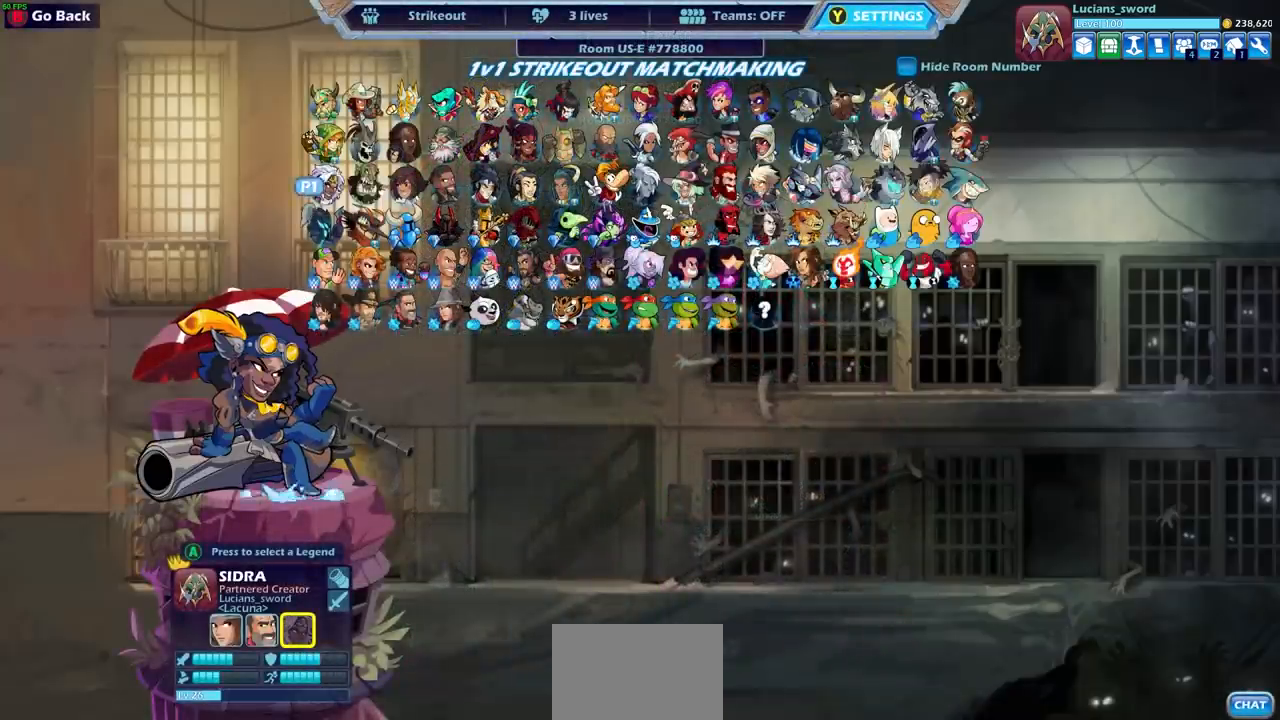
{"buttons": ["CIRCLE"], "left_stick": "center", "right_stick": "center", "events": [[117, "DPAD_RIGHT", "up"], [200, "DPAD_RIGHT", "down"], [300, "DPAD_RIGHT", "up"], [433, "CIRCLE", "down"]]}
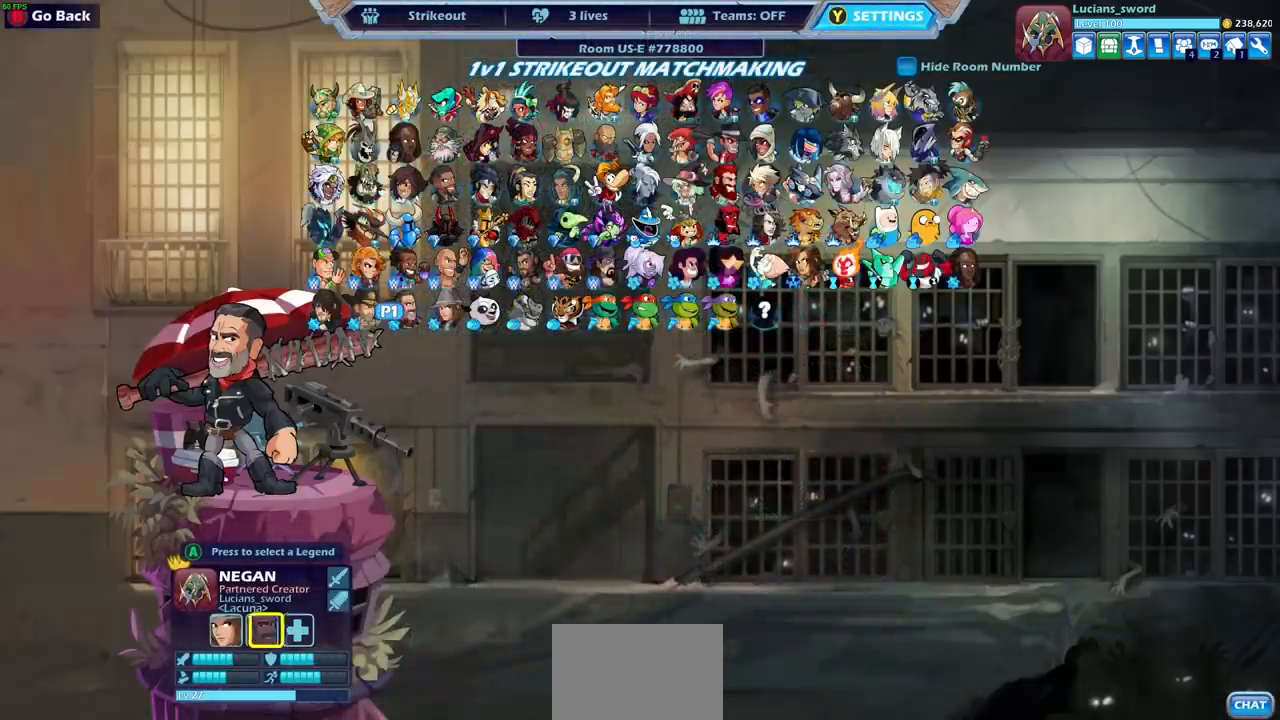
{"buttons": [], "left_stick": "center", "right_stick": "center", "events": [[17, "CIRCLE", "up"]]}
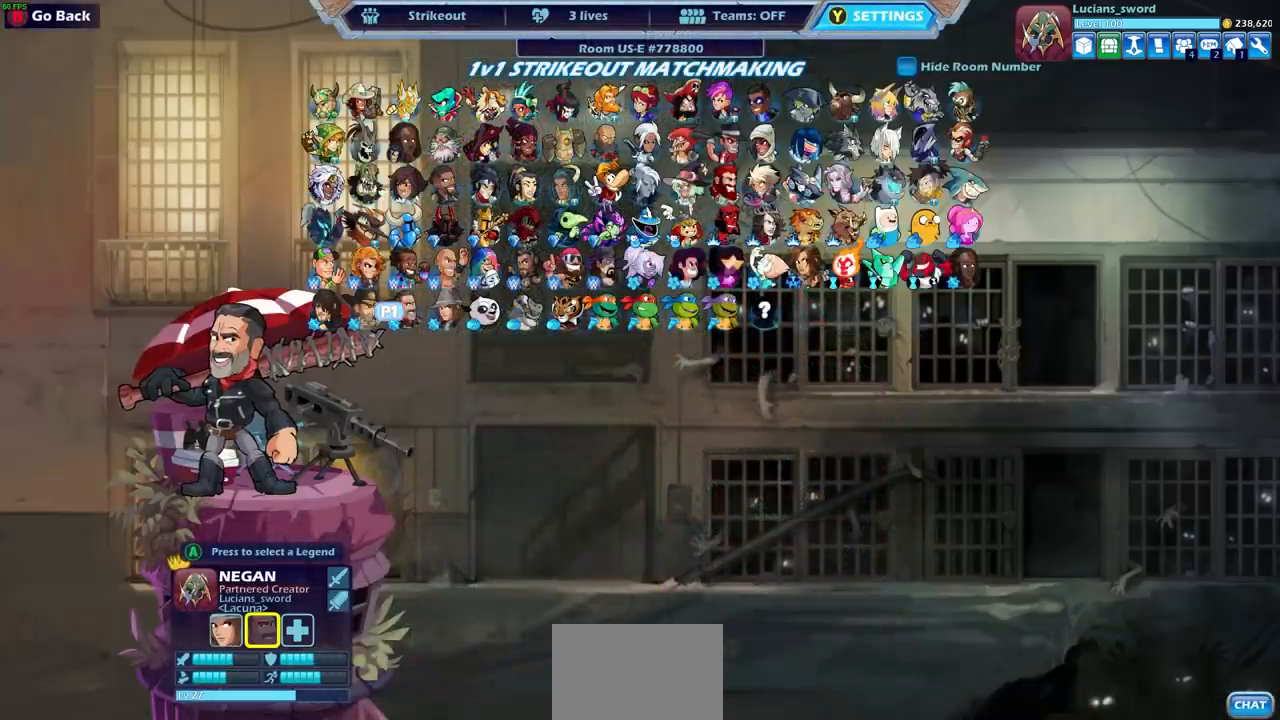
{"buttons": [], "left_stick": "center", "right_stick": "center", "events": [[200, "DPAD_DOWN", "down"], [333, "DPAD_DOWN", "up"]]}
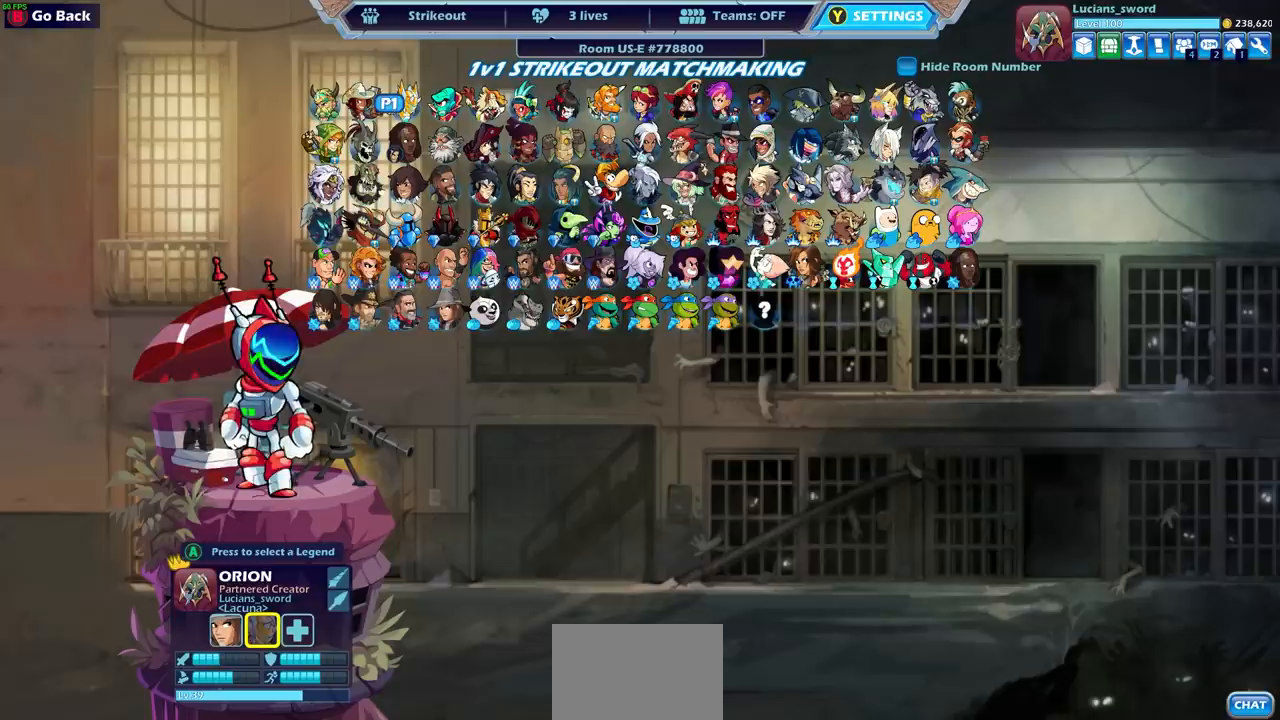
{"buttons": [], "left_stick": "center", "right_stick": "center", "events": [[133, "DPAD_UP", "down"], [267, "DPAD_UP", "up"]]}
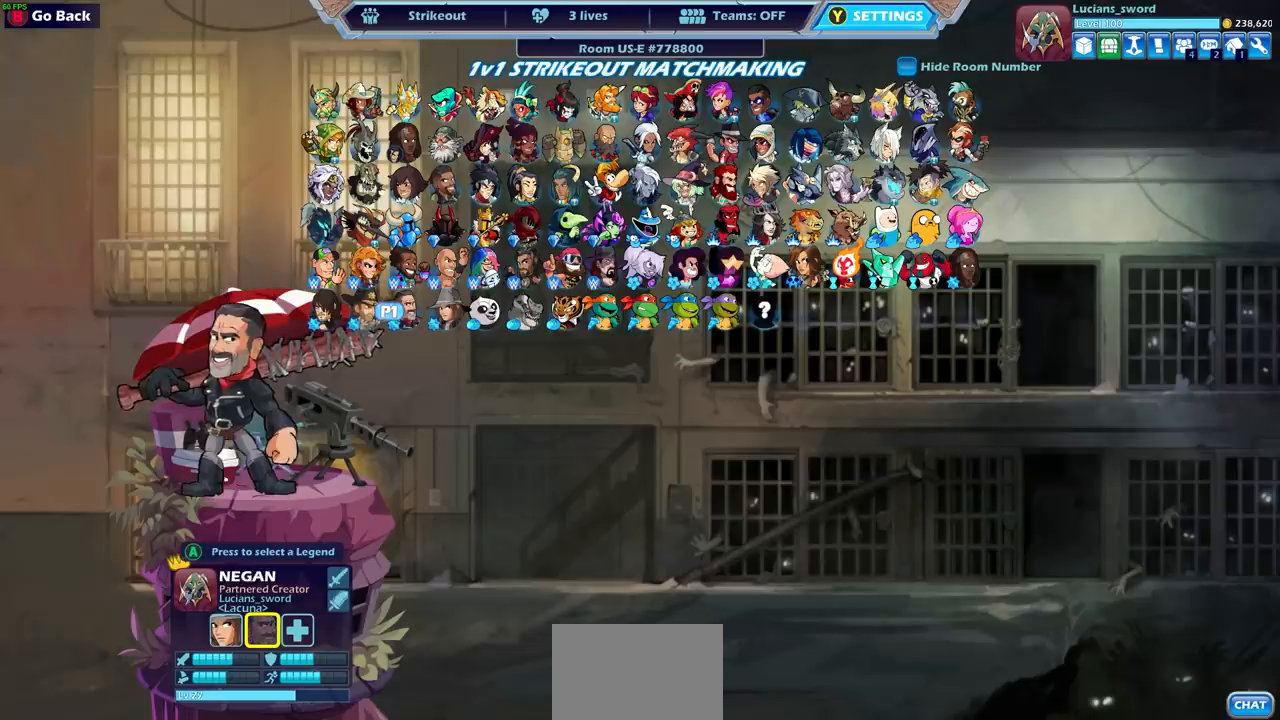
{"buttons": [], "left_stick": "center", "right_stick": "center", "events": [[100, "CIRCLE", "down"], [167, "CIRCLE", "up"]]}
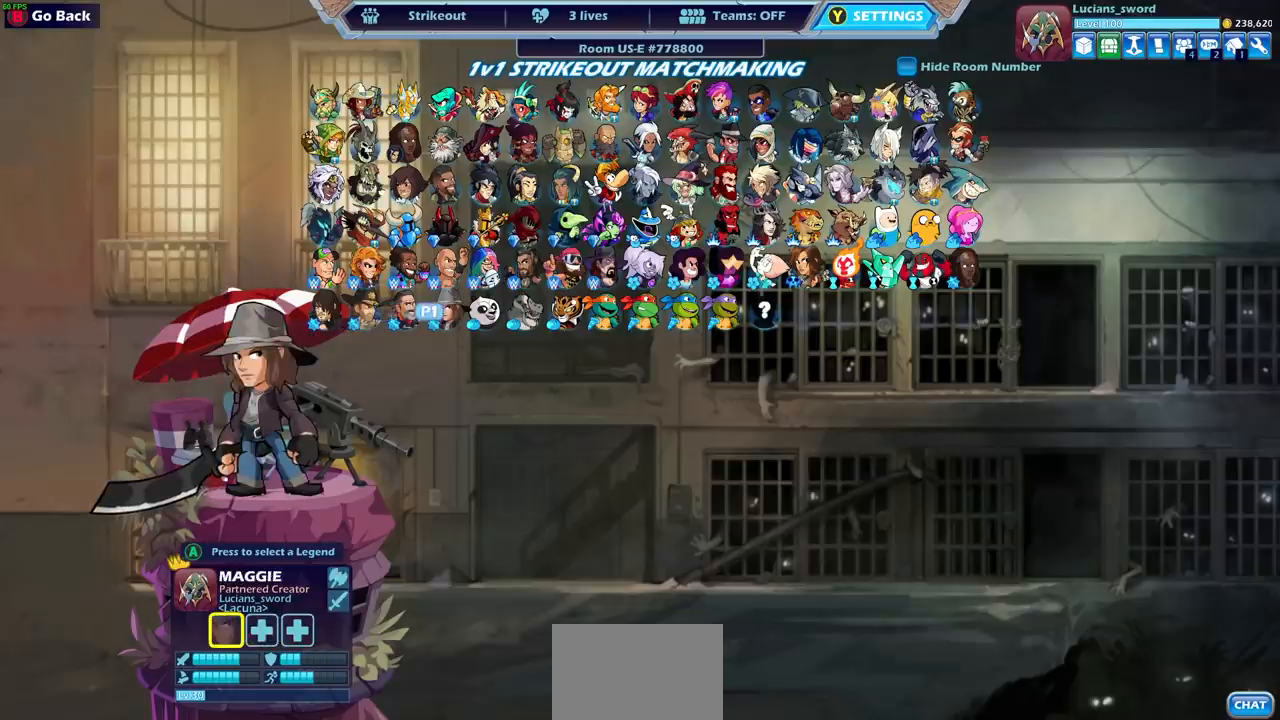
{"buttons": [], "left_stick": "center", "right_stick": "center", "events": [[117, "DPAD_LEFT", "down"], [217, "DPAD_LEFT", "up"]]}
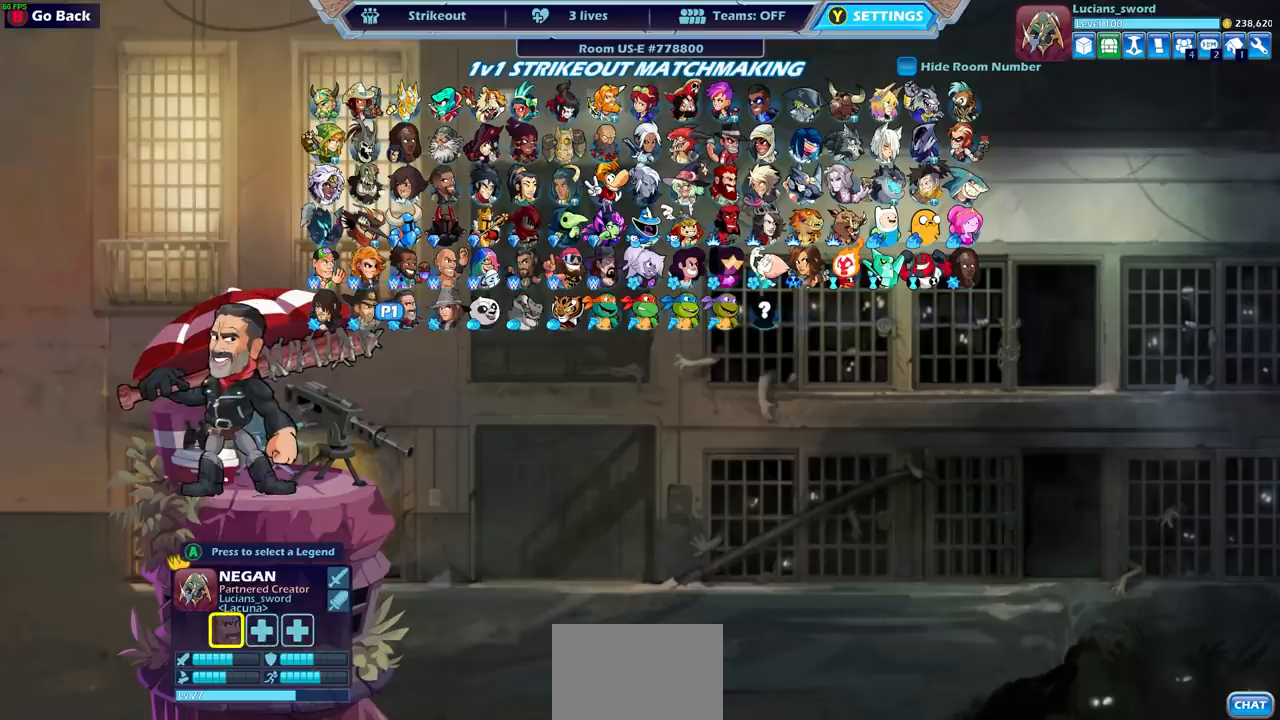
{"buttons": [], "left_stick": "center", "right_stick": "center", "events": []}
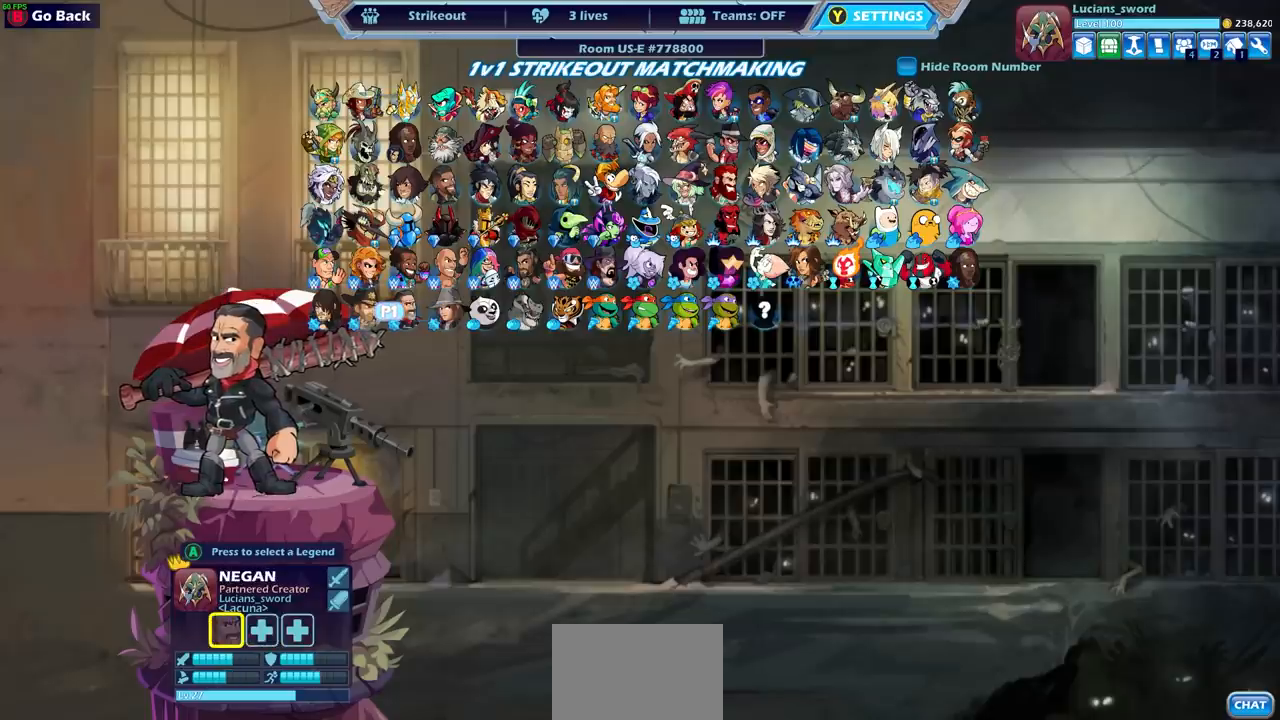
{"buttons": [], "left_stick": "center", "right_stick": "center", "events": []}
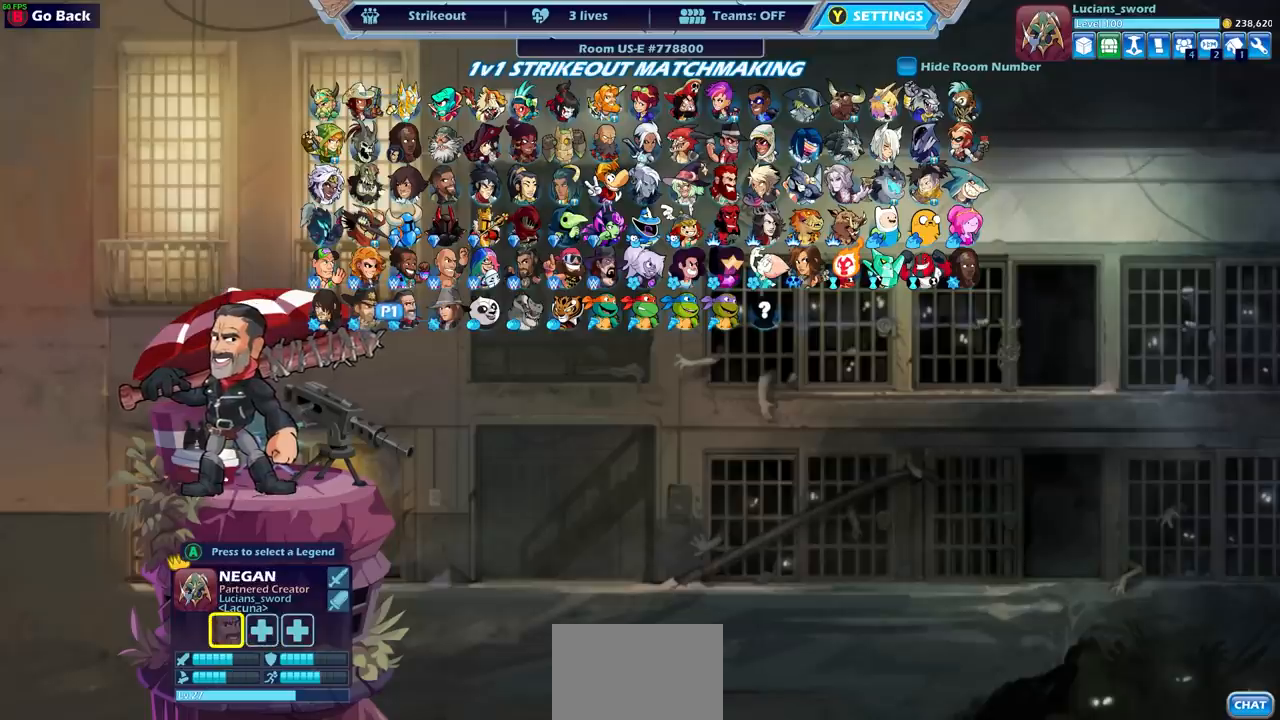
{"buttons": [], "left_stick": "center", "right_stick": "center", "events": [[50, "DPAD_RIGHT", "down"], [167, "DPAD_RIGHT", "up"], [300, "DPAD_RIGHT", "down"], [367, "DPAD_RIGHT", "up"]]}
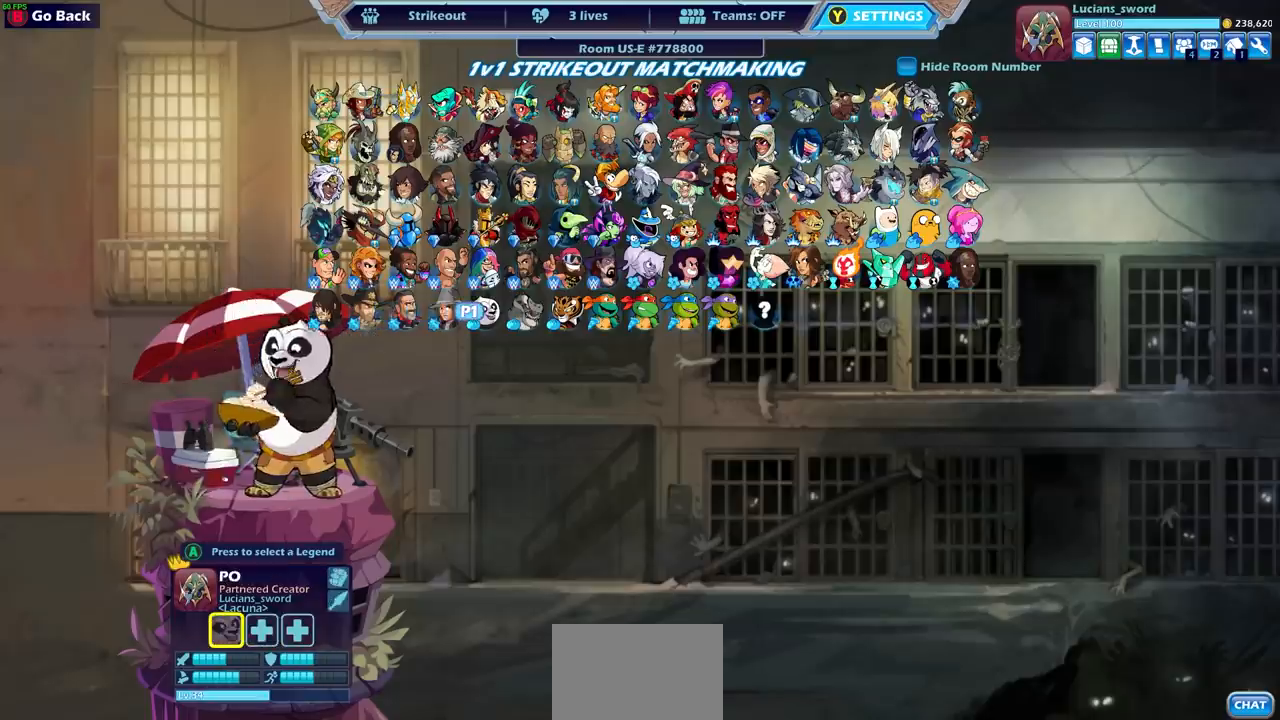
{"buttons": [], "left_stick": "center", "right_stick": "center", "events": [[117, "DPAD_LEFT", "down"], [250, "DPAD_LEFT", "up"]]}
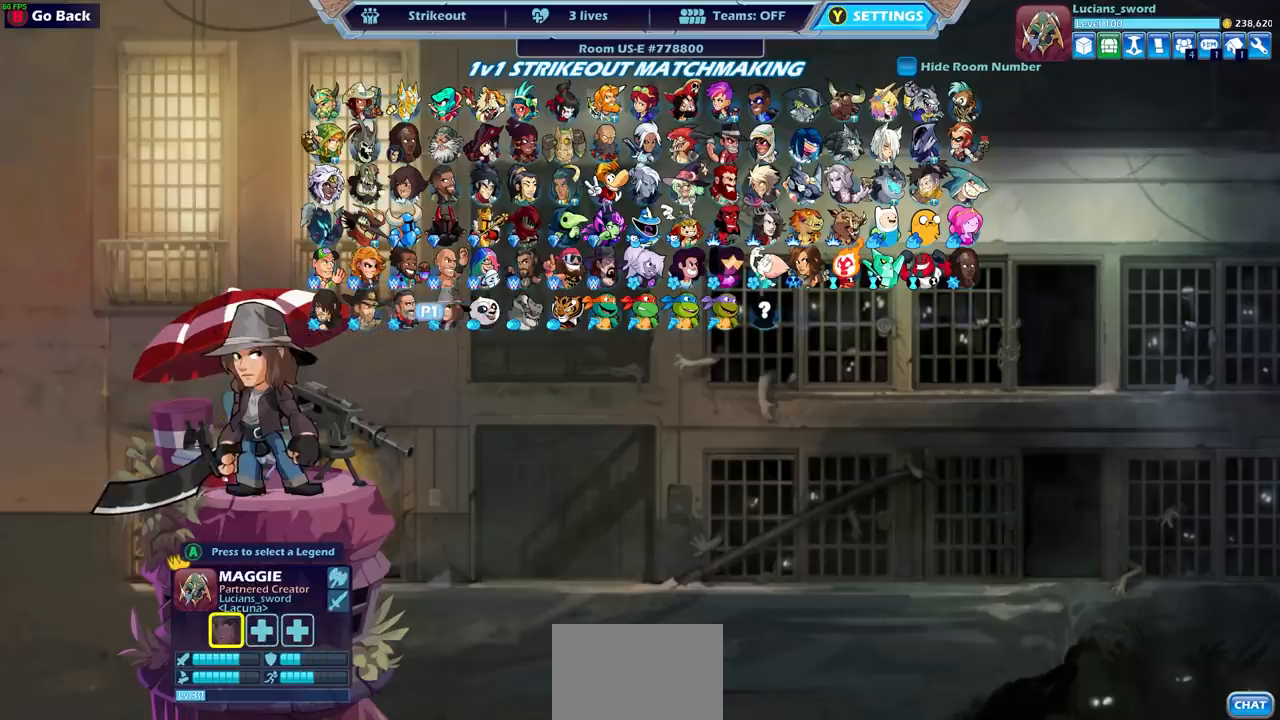
{"buttons": [], "left_stick": "center", "right_stick": "center", "events": []}
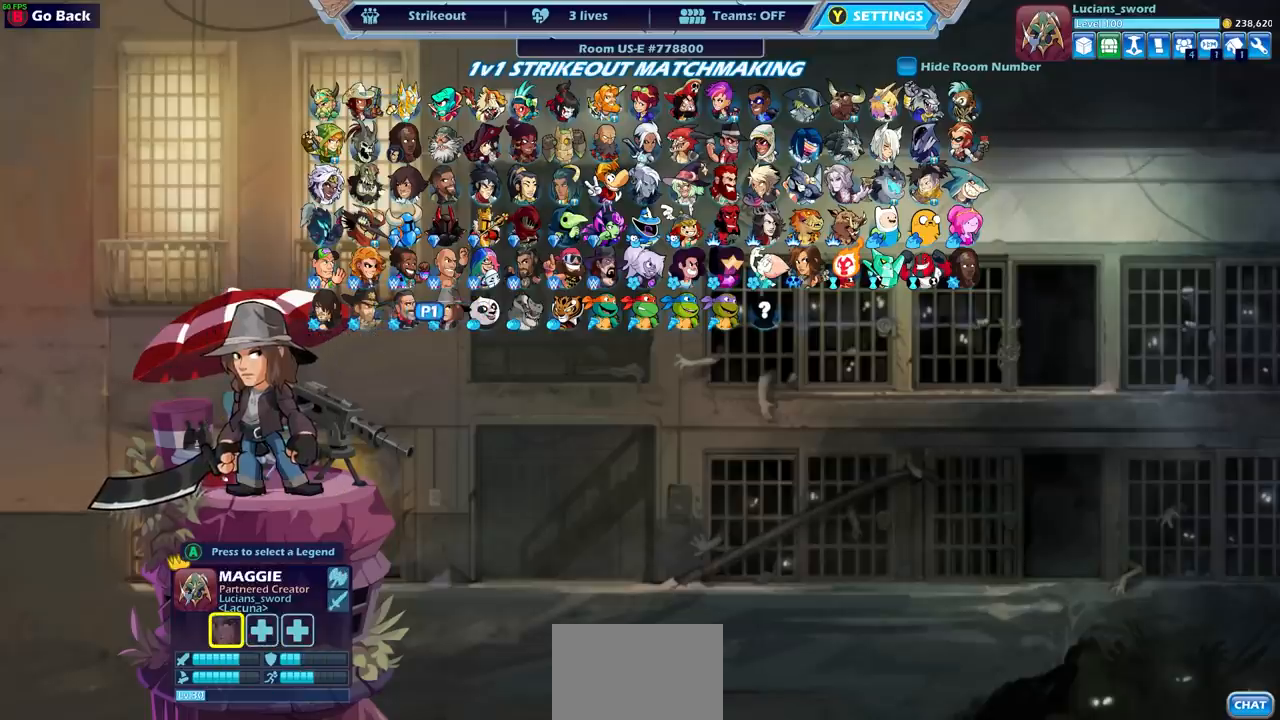
{"buttons": ["DPAD_LEFT"], "left_stick": "center", "right_stick": "center", "events": [[117, "SELECT", "down"], [250, "SELECT", "up"], [483, "DPAD_LEFT", "down"]]}
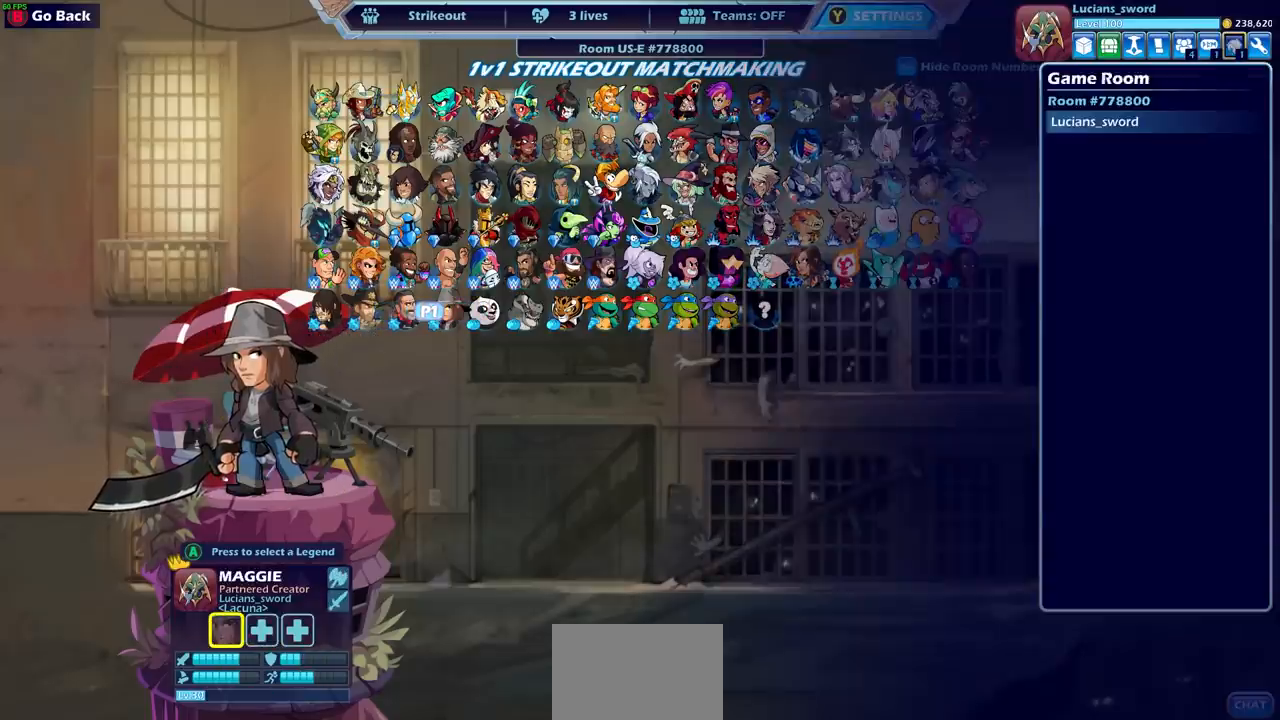
{"buttons": ["DPAD_LEFT"], "left_stick": "center", "right_stick": "center", "events": [[100, "DPAD_LEFT", "up"], [400, "DPAD_LEFT", "down"]]}
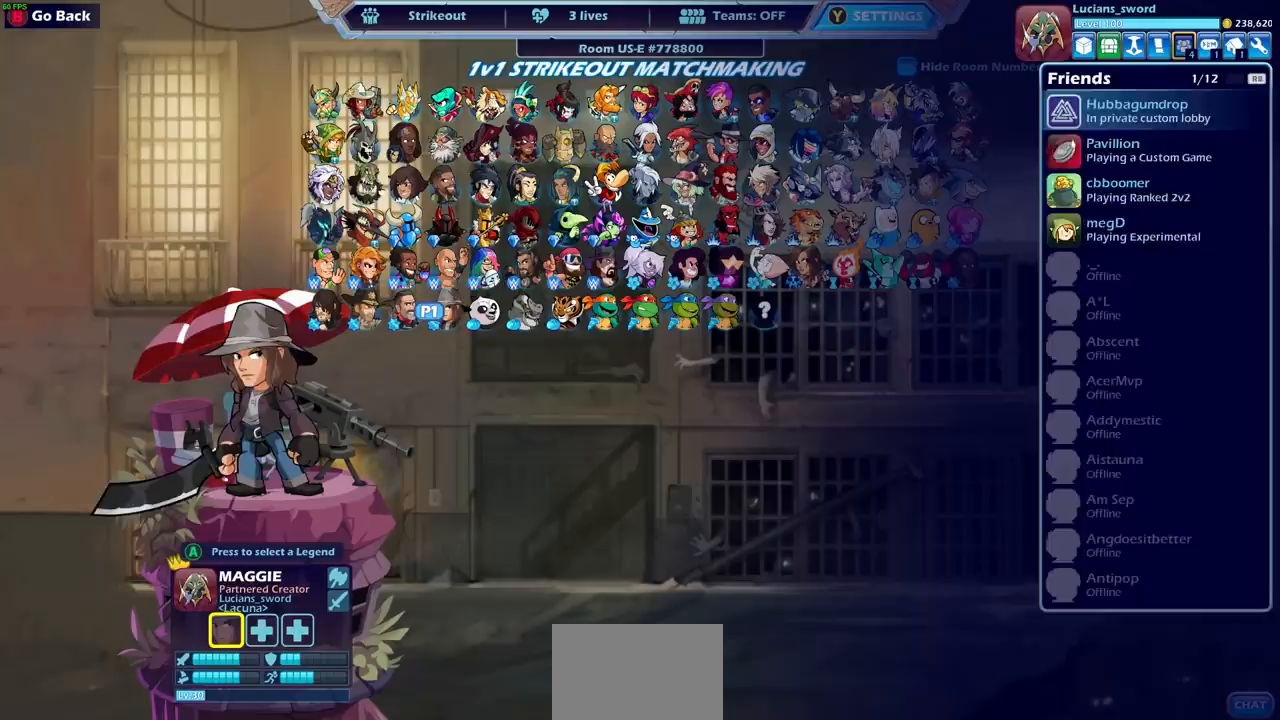
{"buttons": [], "left_stick": "center", "right_stick": "center", "events": [[33, "DPAD_LEFT", "up"], [150, "DPAD_LEFT", "down"], [250, "DPAD_LEFT", "up"]]}